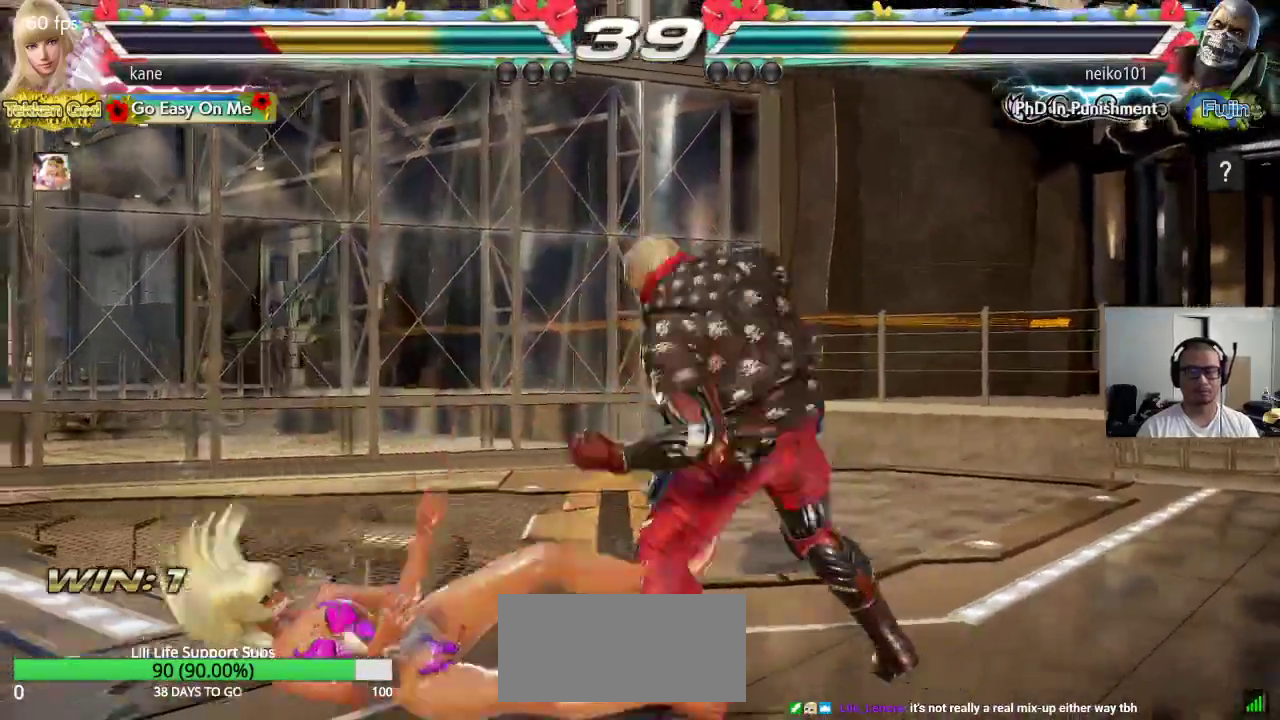
Gameplay with a controller (arcade stick); each line is a JSON object with the inputs held at the frame after it. "events" lists button and stick changes between this image and that frame as [ms after this image, input, new state], when the widget could be followed in between. Not read: L3 R3 keyboard_mouse.
{"buttons": [], "left_stick": "center", "events": []}
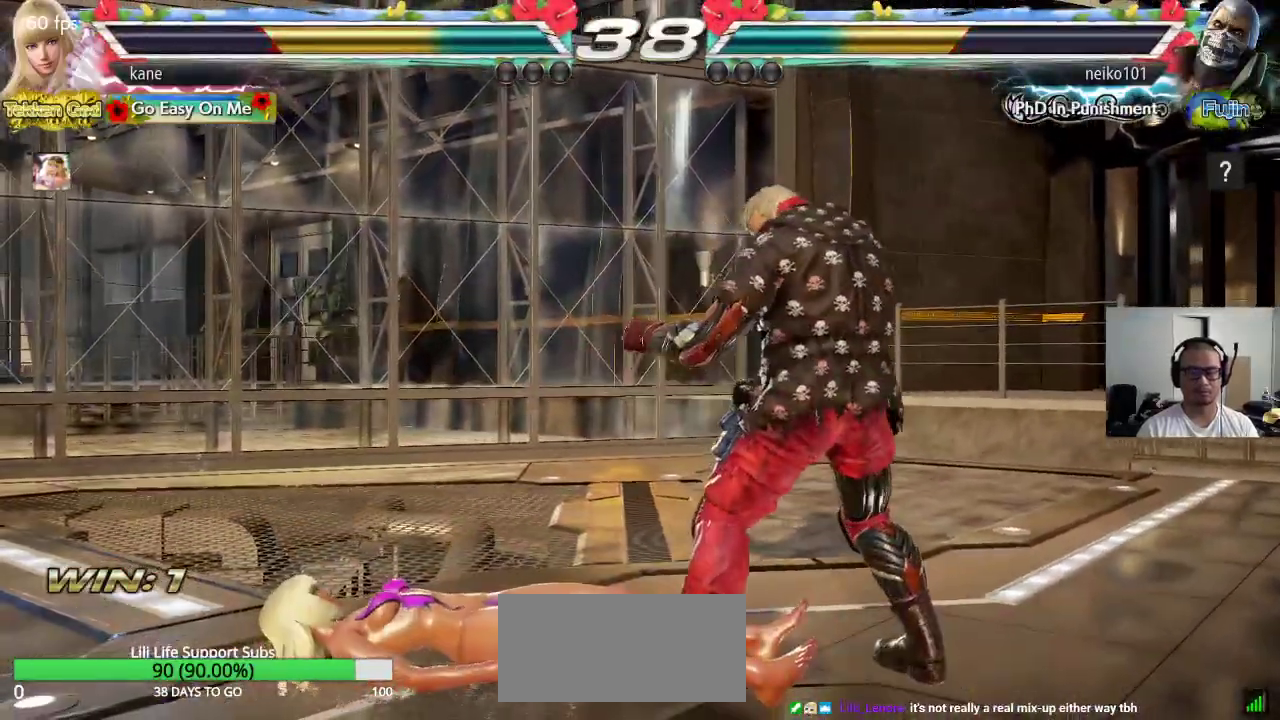
{"buttons": [], "left_stick": "center", "events": [[333, "CROSS", "down"], [467, "CROSS", "up"]]}
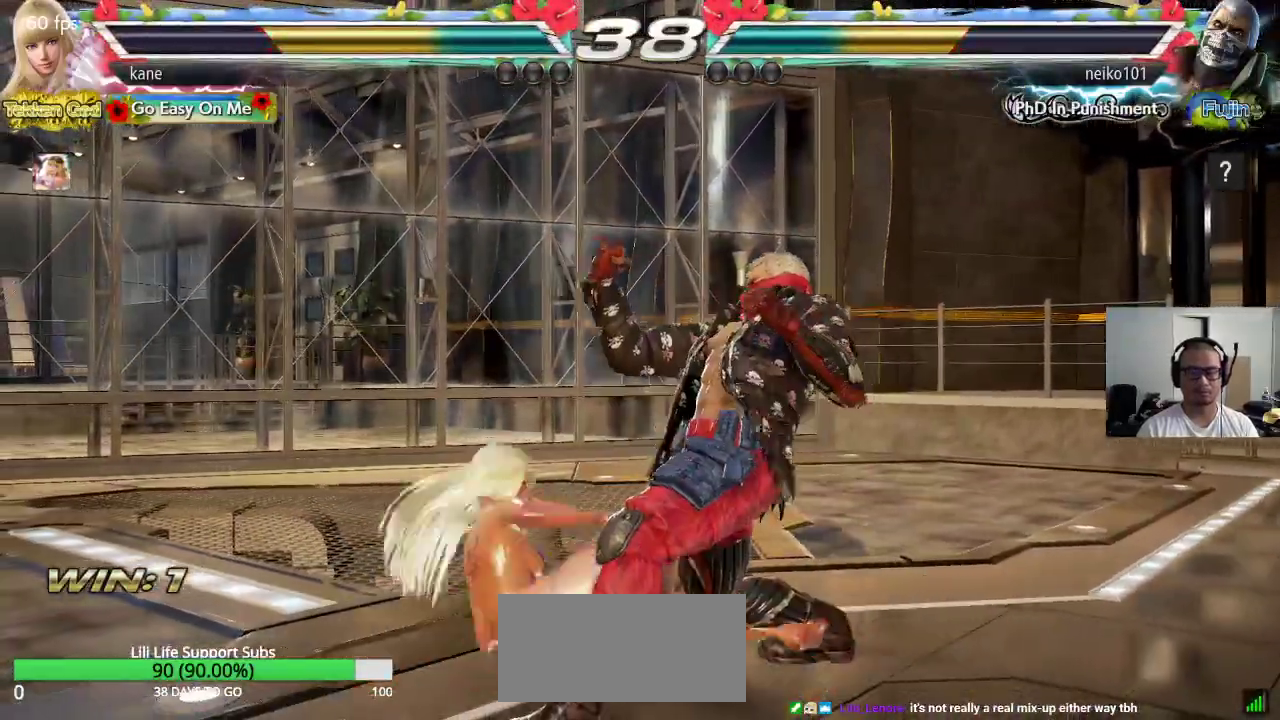
{"buttons": [], "left_stick": "center", "events": []}
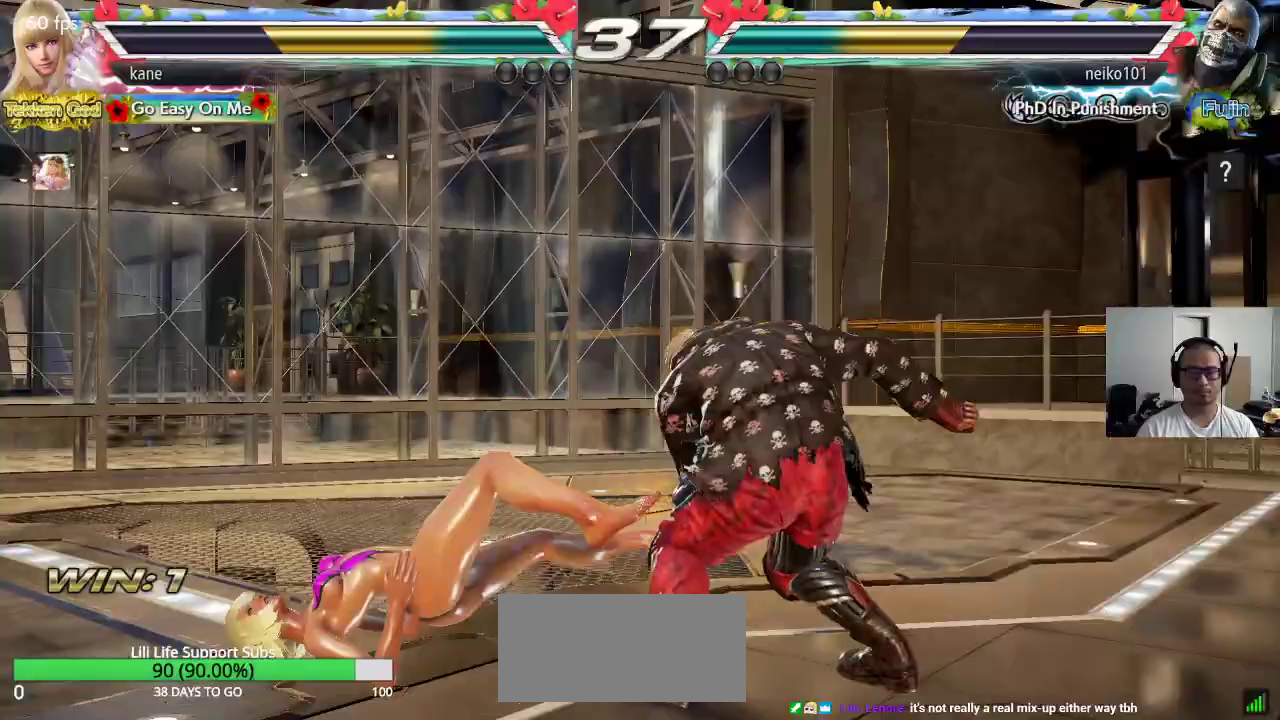
{"buttons": ["SQUARE"], "left_stick": "center", "events": [[483, "SQUARE", "down"]]}
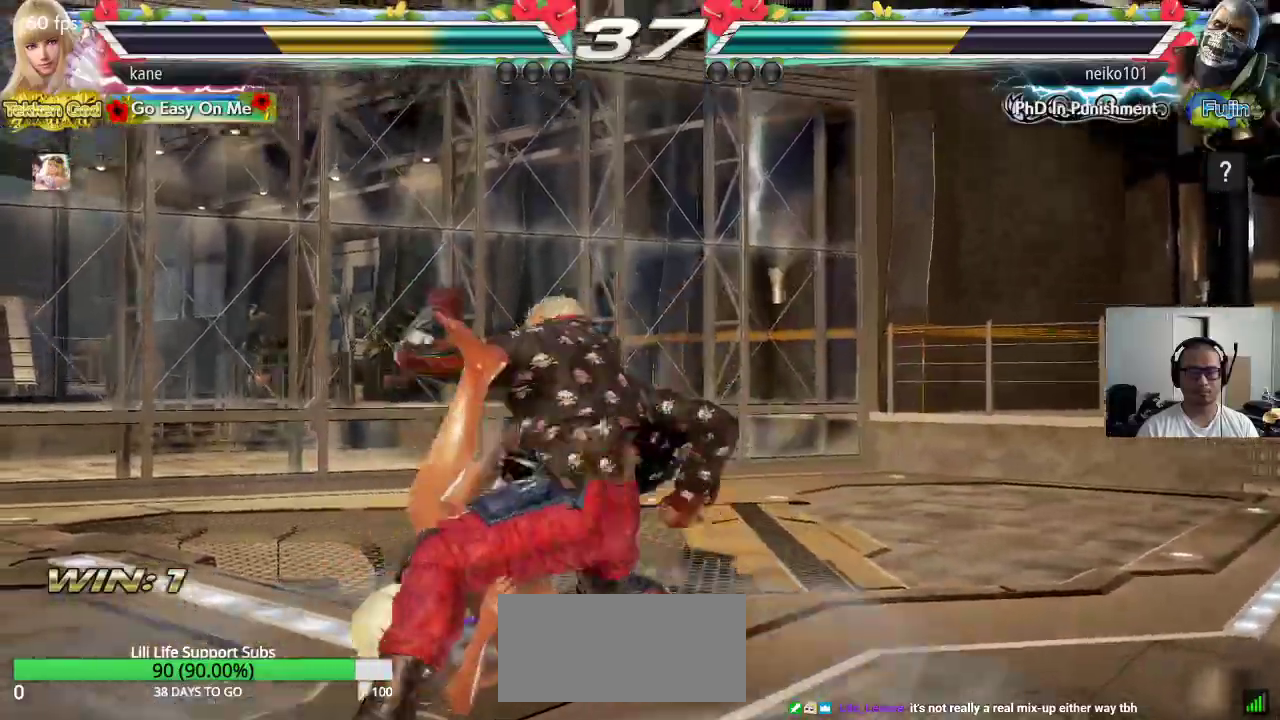
{"buttons": ["SQUARE"], "left_stick": "center", "events": [[50, "TRIANGLE", "down"], [67, "SQUARE", "up"], [133, "SQUARE", "down"], [150, "TRIANGLE", "up"], [200, "TRIANGLE", "down"], [233, "SQUARE", "up"], [300, "TRIANGLE", "up"], [317, "SQUARE", "down"], [383, "TRIANGLE", "down"], [400, "SQUARE", "up"], [467, "TRIANGLE", "up"], [483, "SQUARE", "down"]]}
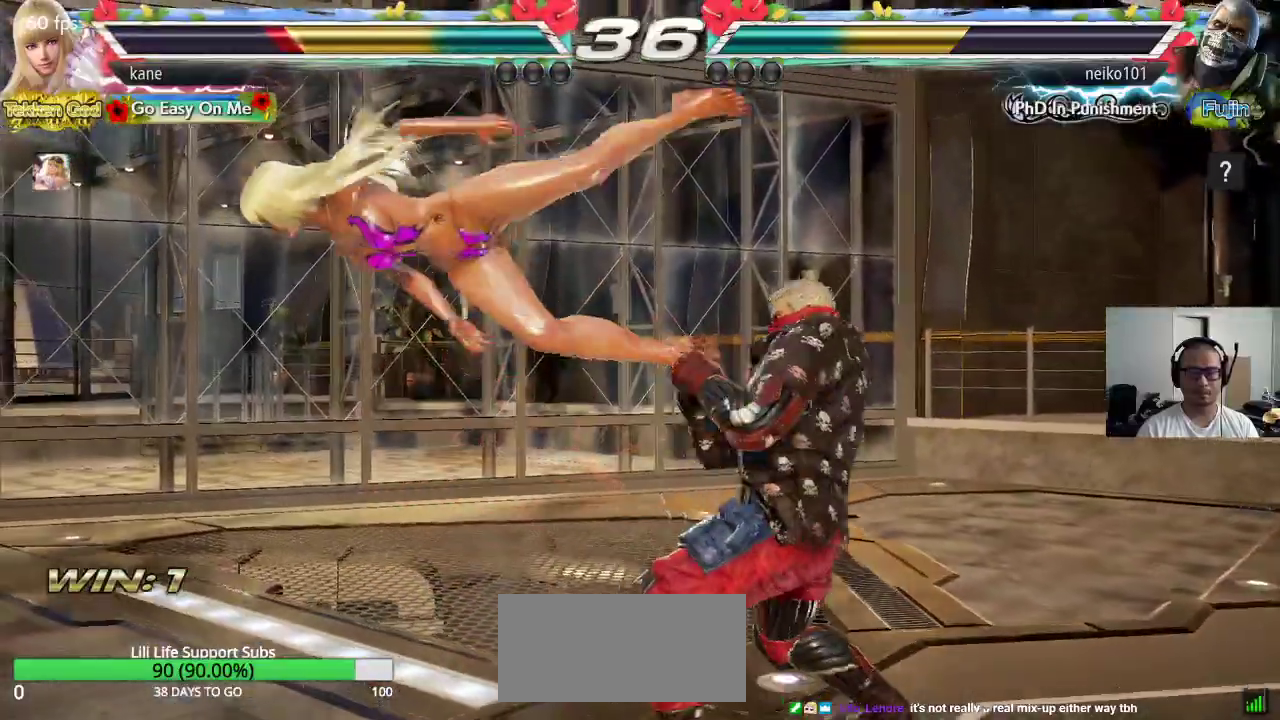
{"buttons": [], "left_stick": "center", "events": [[50, "TRIANGLE", "down"], [67, "SQUARE", "up"], [133, "TRIANGLE", "up"], [167, "SQUARE", "down"], [233, "TRIANGLE", "down"], [250, "SQUARE", "up"], [317, "TRIANGLE", "up"], [333, "SQUARE", "down"], [400, "TRIANGLE", "down"], [417, "SQUARE", "up"], [483, "TRIANGLE", "up"]]}
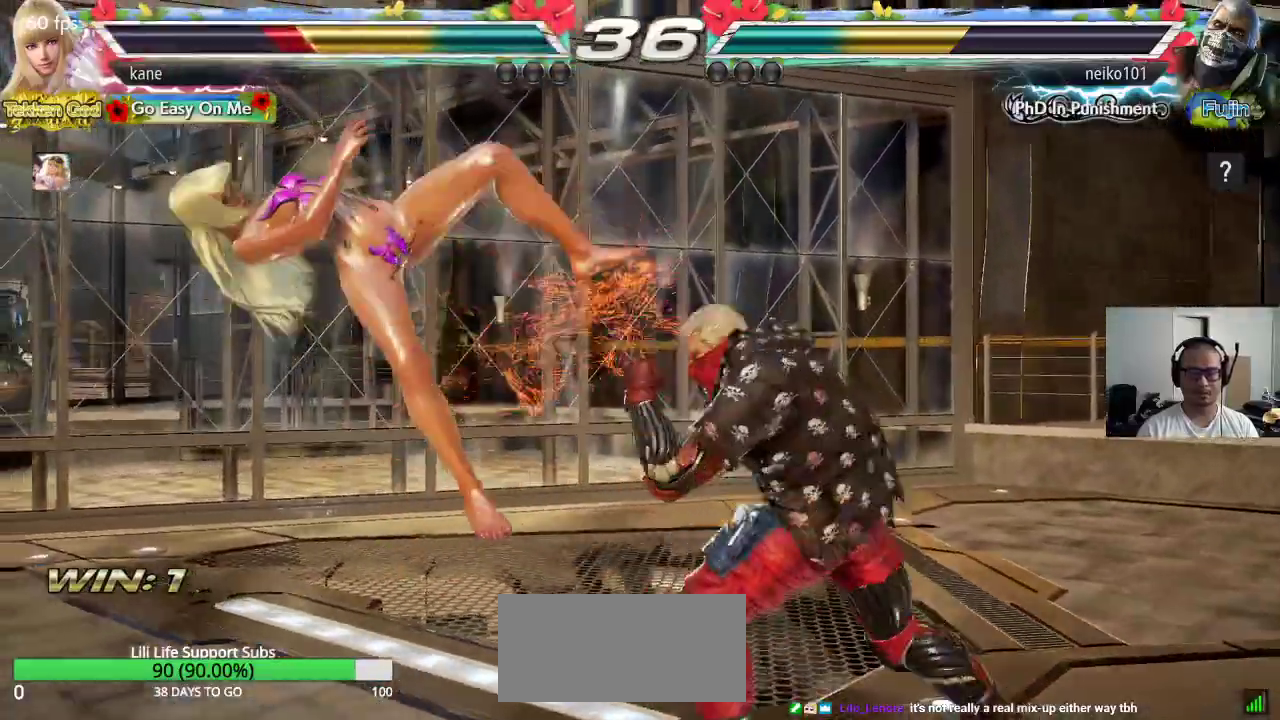
{"buttons": ["TRIANGLE"], "left_stick": "center", "events": [[17, "SQUARE", "down"], [83, "TRIANGLE", "down"], [100, "SQUARE", "up"], [150, "TRIANGLE", "up"], [183, "SQUARE", "down"], [250, "TRIANGLE", "down"], [283, "SQUARE", "up"], [333, "TRIANGLE", "up"], [367, "SQUARE", "down"], [433, "TRIANGLE", "down"], [450, "SQUARE", "up"]]}
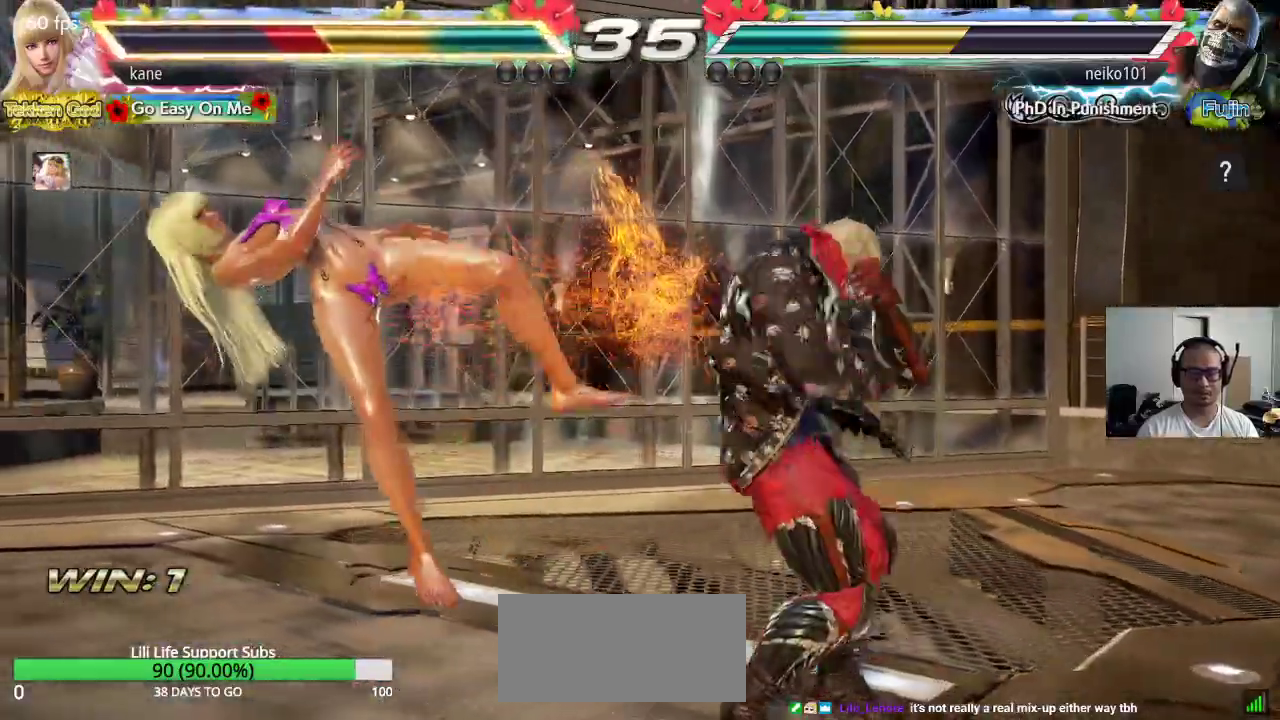
{"buttons": ["TRIANGLE"], "left_stick": "center", "events": [[17, "TRIANGLE", "up"], [50, "SQUARE", "down"], [100, "TRIANGLE", "down"], [117, "SQUARE", "up"], [183, "TRIANGLE", "up"], [217, "SQUARE", "down"], [283, "TRIANGLE", "down"], [300, "SQUARE", "up"], [350, "TRIANGLE", "up"], [383, "SQUARE", "down"], [450, "TRIANGLE", "down"], [483, "SQUARE", "up"]]}
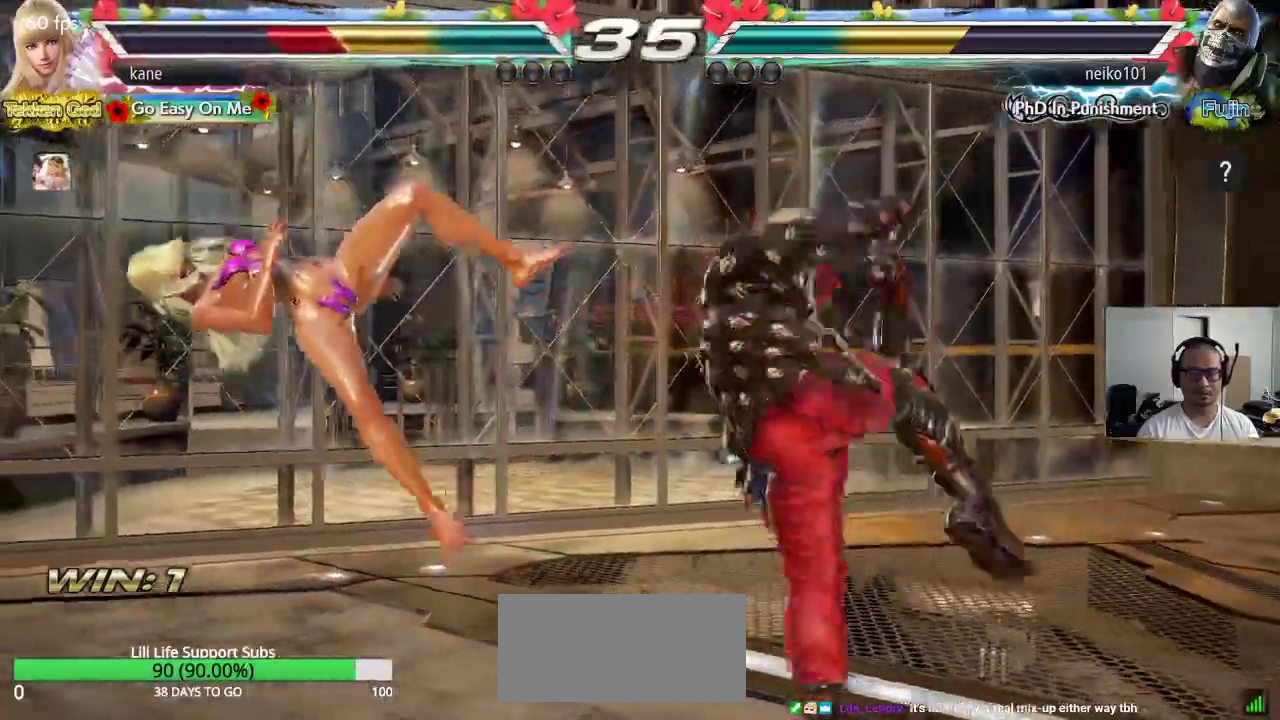
{"buttons": [], "left_stick": "center", "events": [[50, "TRIANGLE", "up"]]}
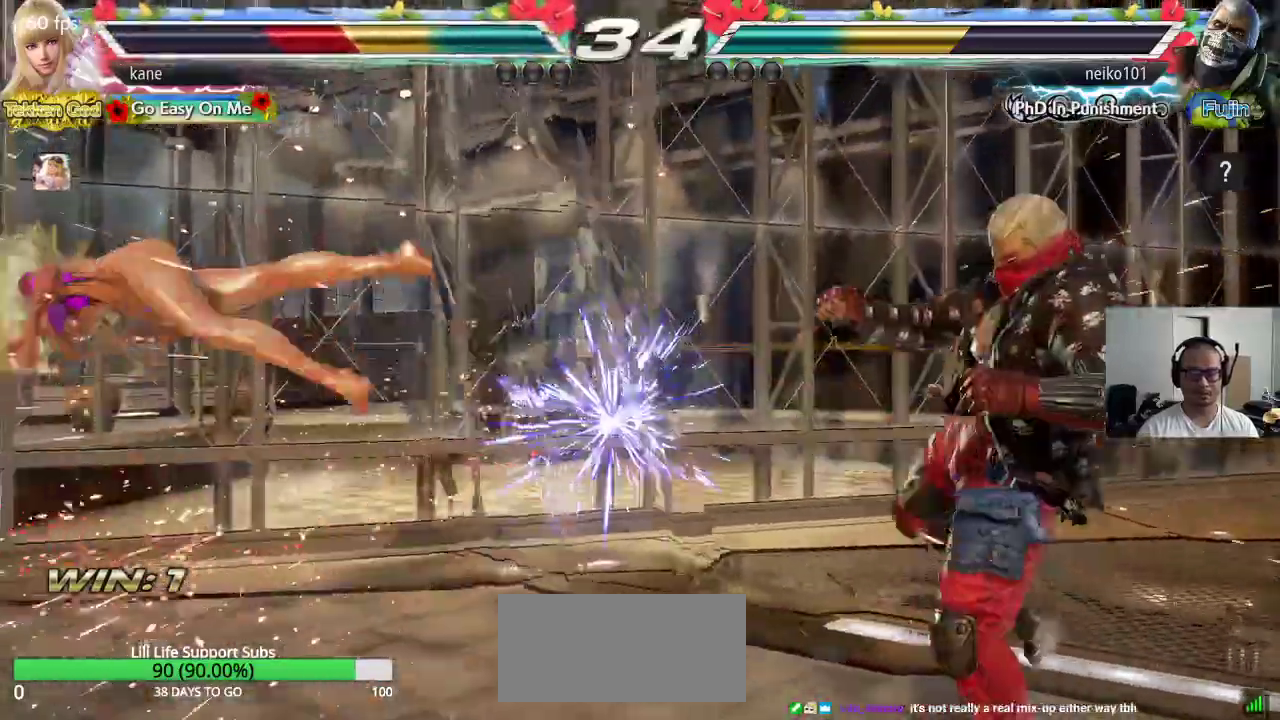
{"buttons": ["TRIANGLE"], "left_stick": "center", "events": [[233, "SQUARE", "down"], [300, "SQUARE", "up"], [333, "TRIANGLE", "down"], [383, "TRIANGLE", "up"], [417, "SQUARE", "down"], [483, "SQUARE", "up"], [483, "TRIANGLE", "down"]]}
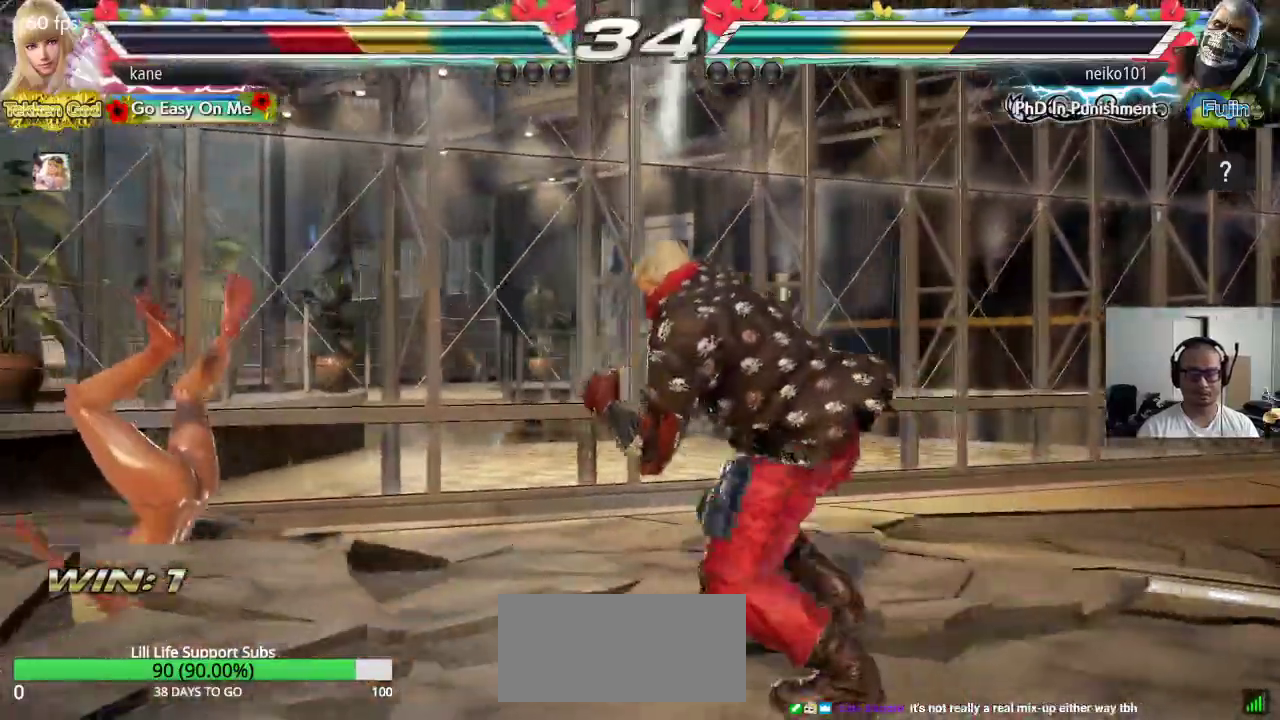
{"buttons": [], "left_stick": "center", "events": [[50, "TRIANGLE", "up"], [83, "SQUARE", "down"], [150, "TRIANGLE", "down"], [167, "SQUARE", "up"], [233, "TRIANGLE", "up"], [250, "SQUARE", "down"], [333, "TRIANGLE", "down"], [350, "SQUARE", "up"], [450, "TRIANGLE", "up"]]}
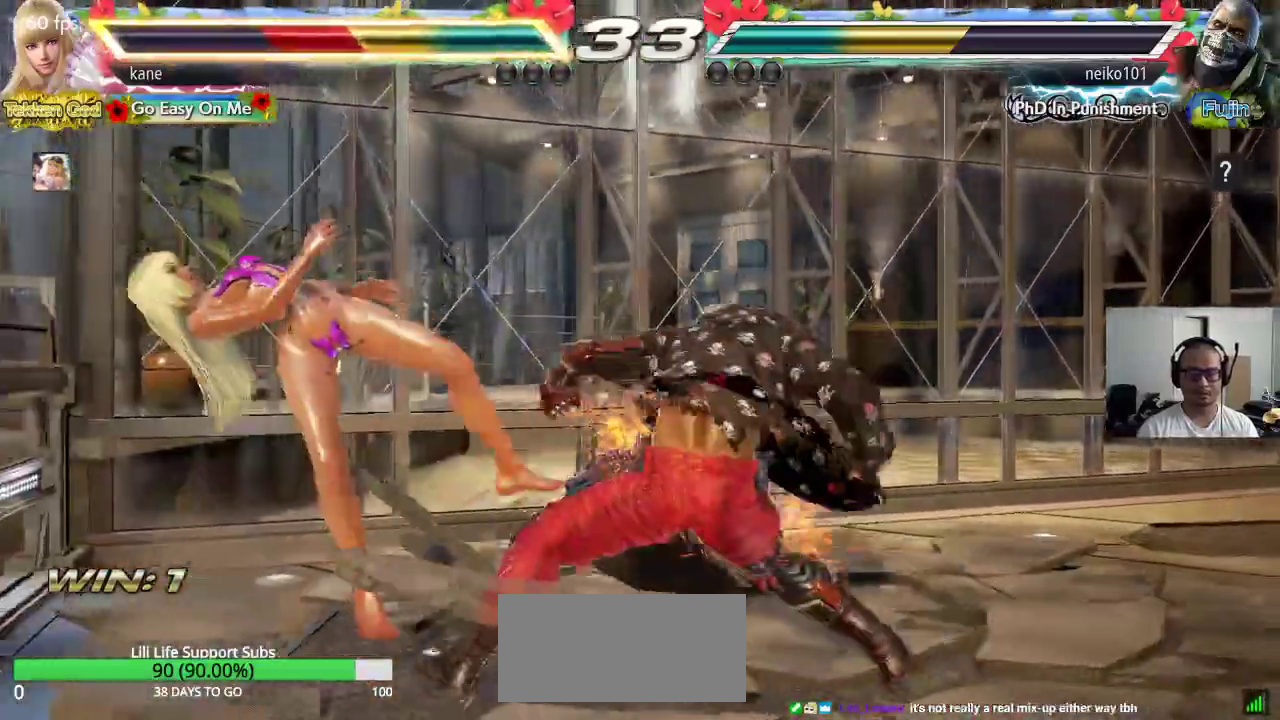
{"buttons": [], "left_stick": "center", "events": []}
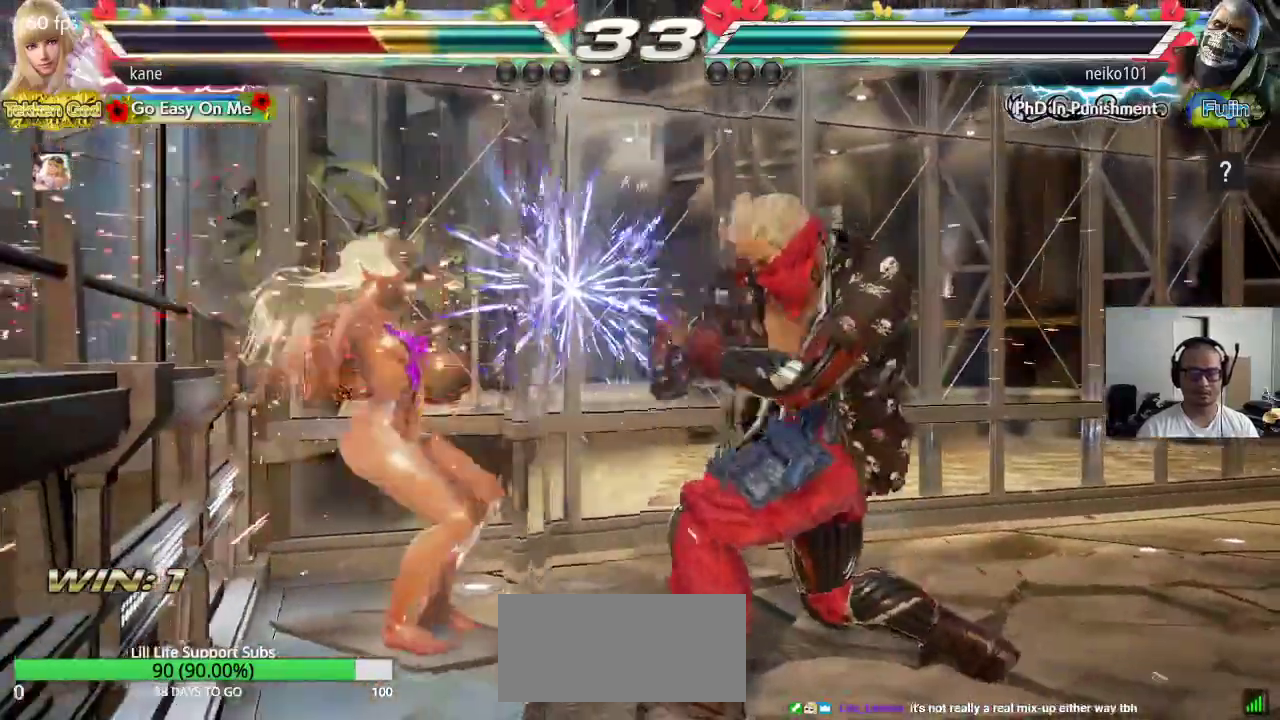
{"buttons": ["CROSS"], "left_stick": "center", "events": [[467, "CROSS", "down"]]}
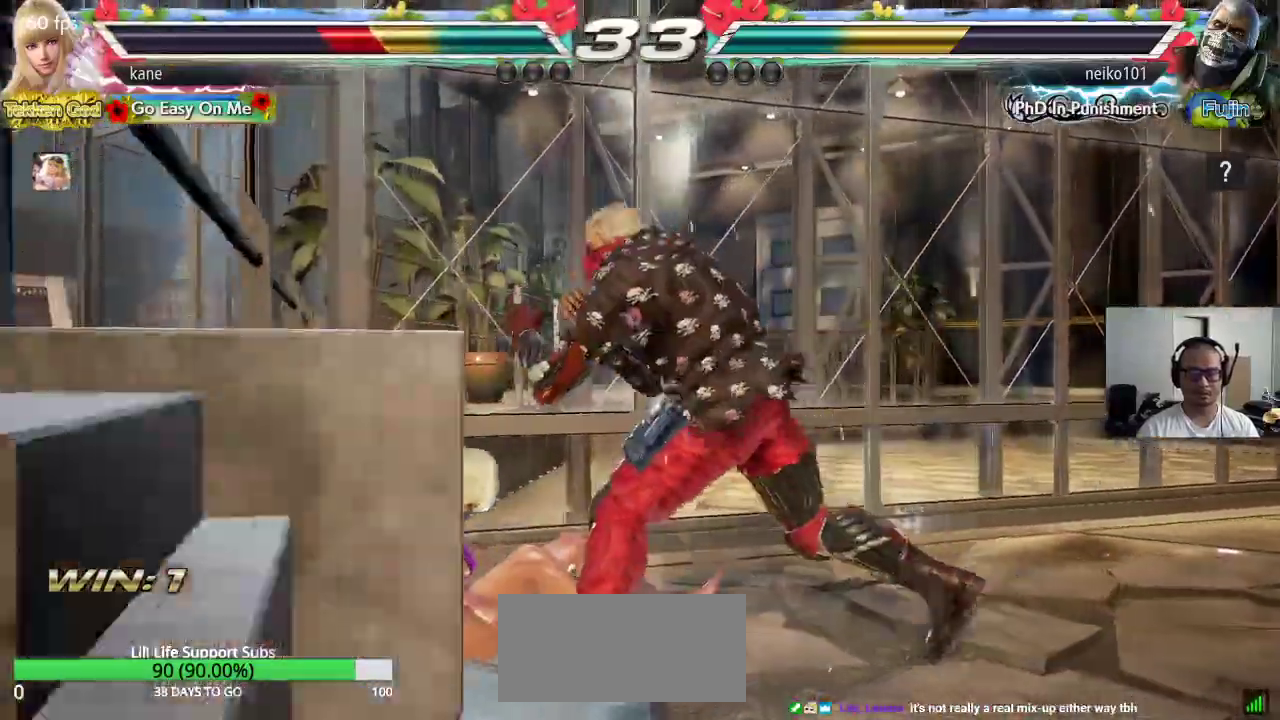
{"buttons": [], "left_stick": "left", "events": [[17, "CIRCLE", "down"], [17, "CROSS", "up"], [100, "CIRCLE", "up"], [117, "CROSS", "down"], [150, "CROSS", "up"], [417, "left_stick", "left"]]}
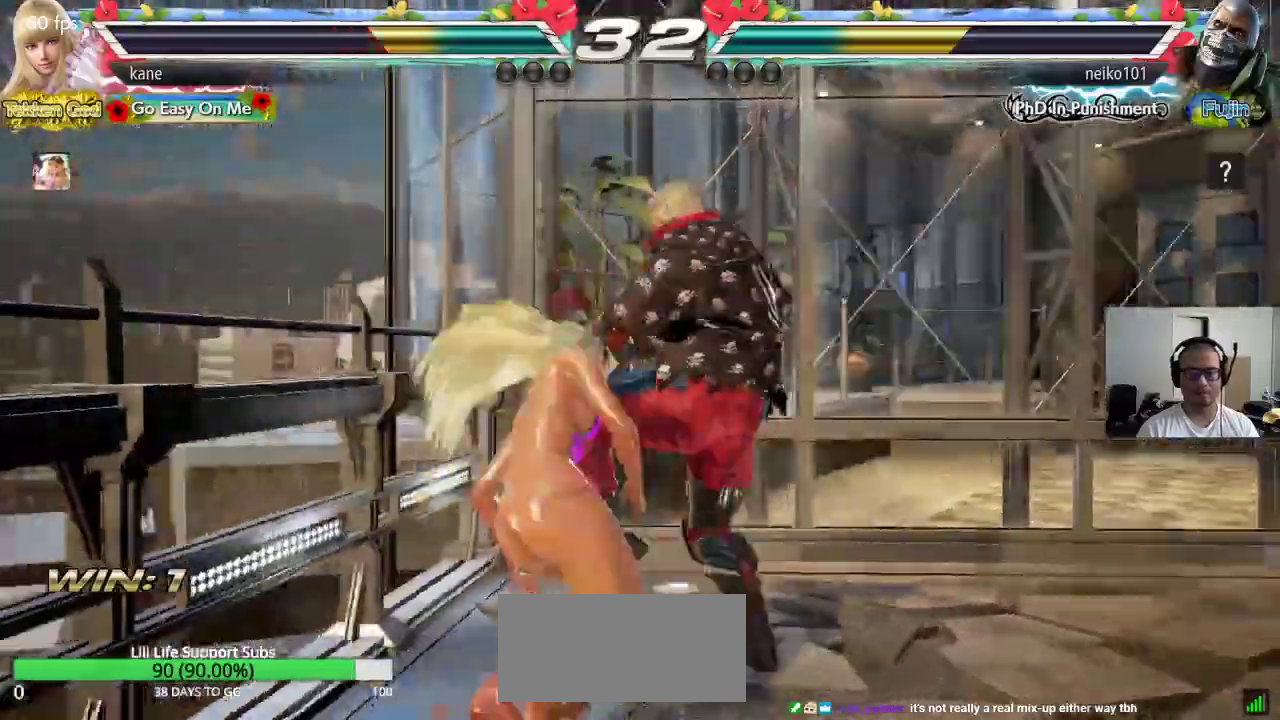
{"buttons": [], "left_stick": "center", "events": [[383, "left_stick", "center"]]}
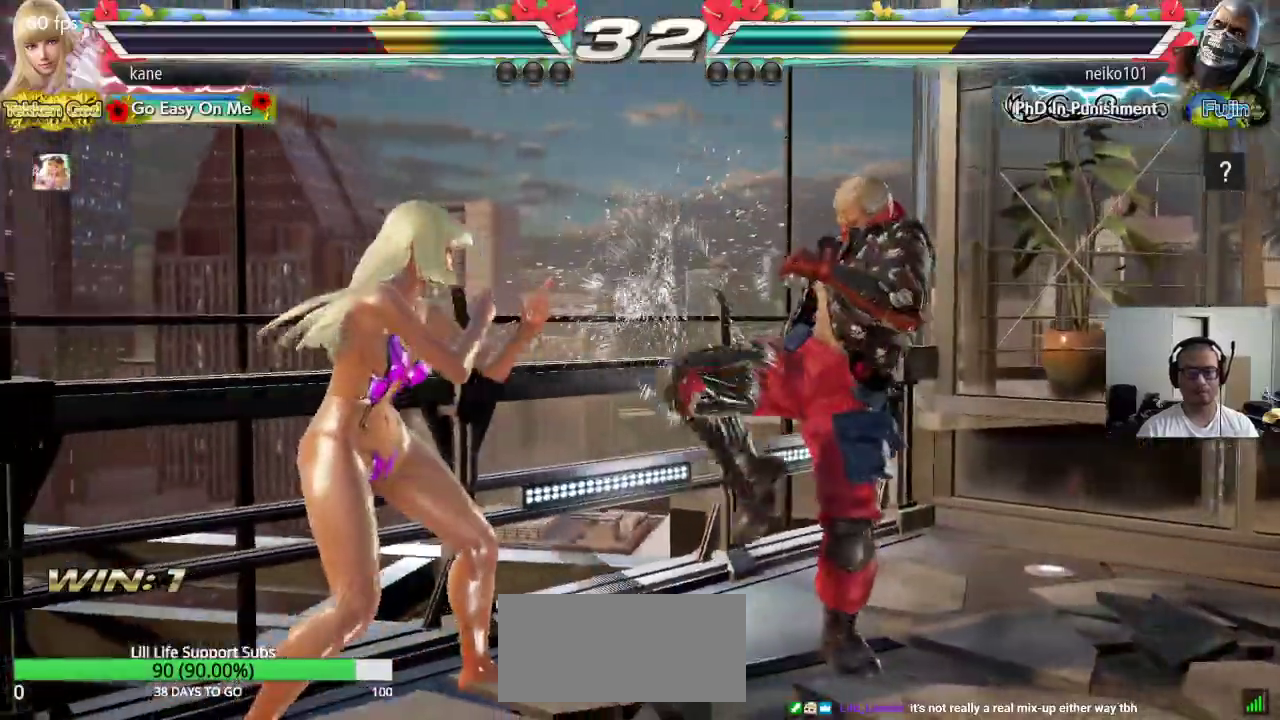
{"buttons": [], "left_stick": "center"}
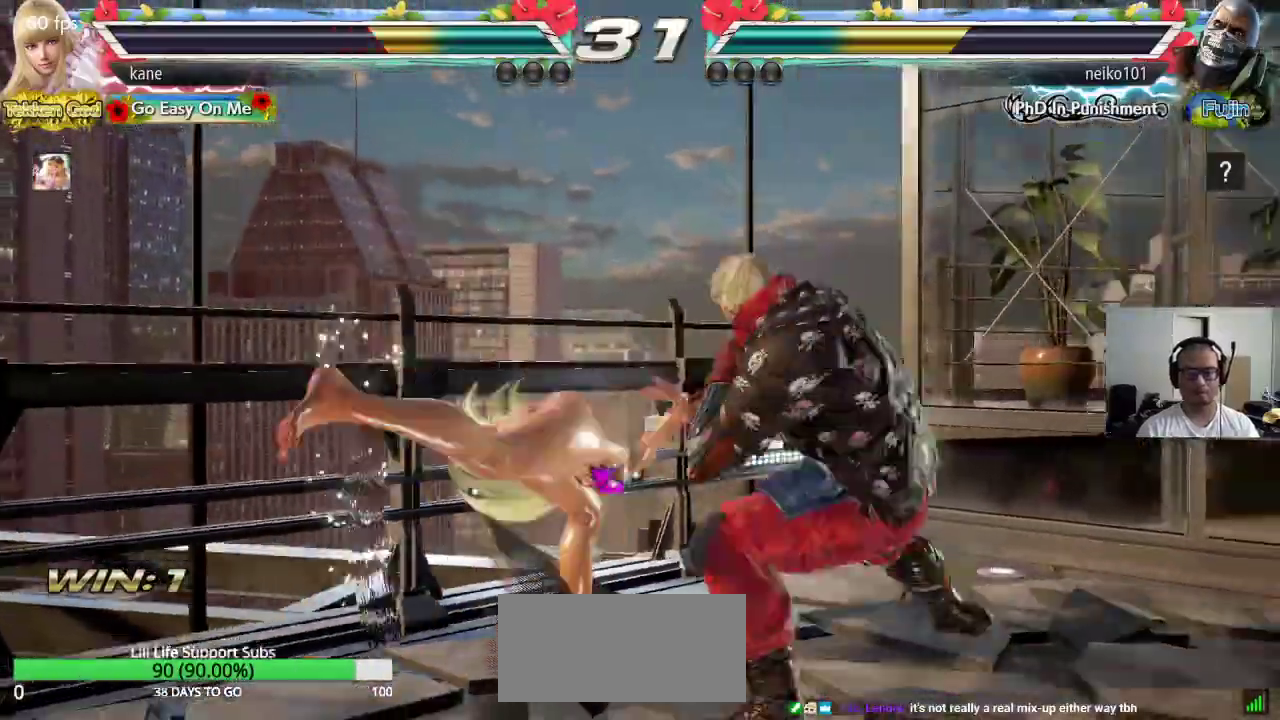
{"buttons": [], "left_stick": "center", "events": []}
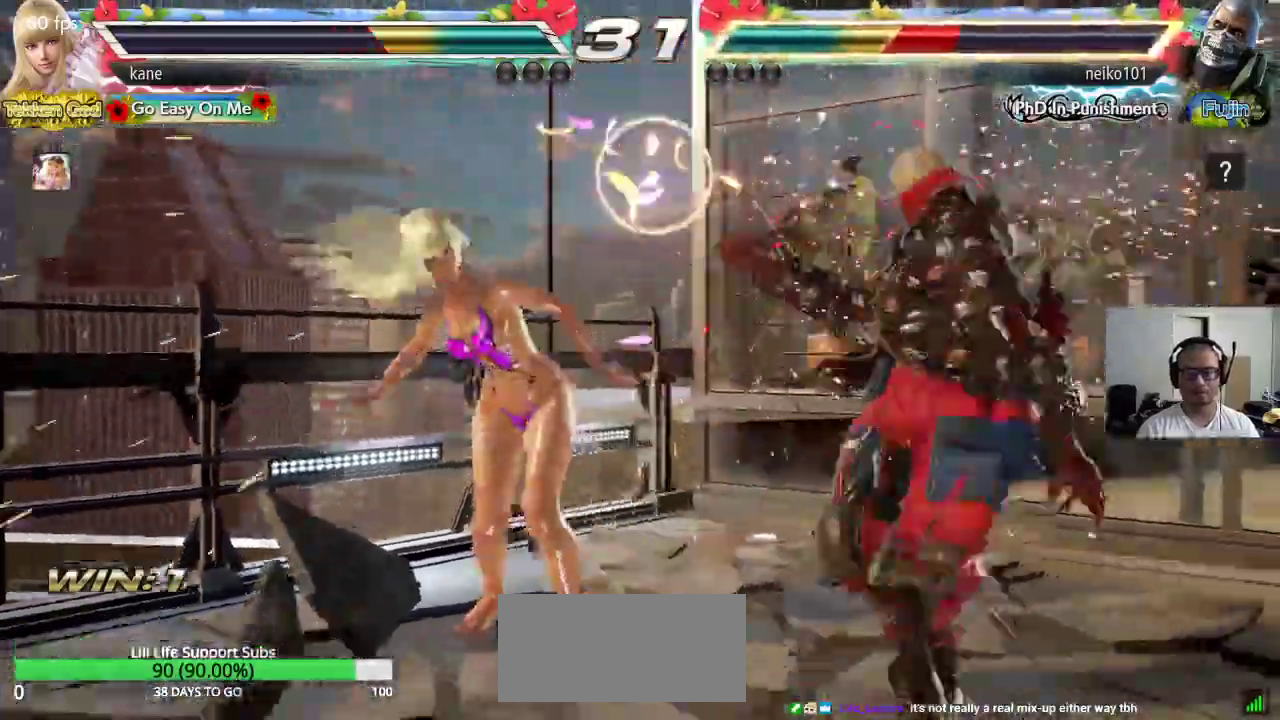
{"buttons": ["TRIANGLE"], "left_stick": "right", "events": [[33, "left_stick", "right"], [117, "CROSS", "down"], [183, "CROSS", "up"], [217, "TRIANGLE", "down"], [283, "SQUARE", "down"], [300, "TRIANGLE", "up"], [383, "TRIANGLE", "down"], [500, "SQUARE", "up"]]}
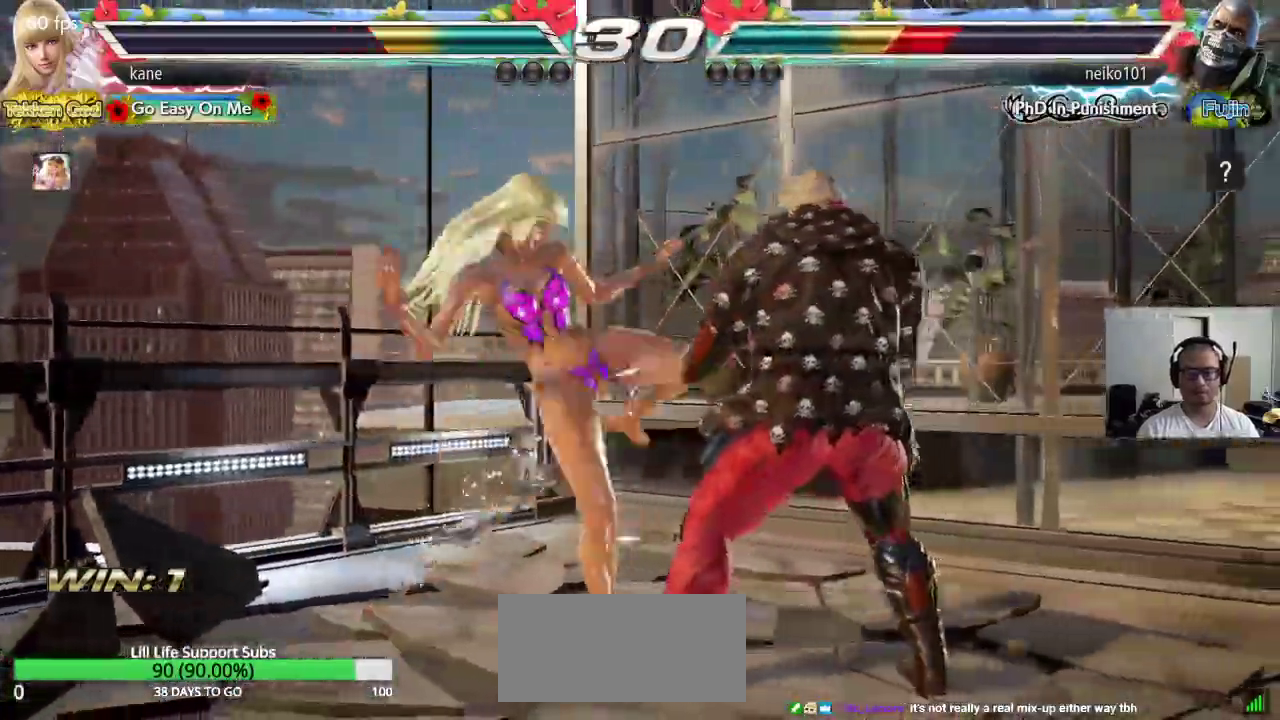
{"buttons": [], "left_stick": "right", "events": [[17, "TRIANGLE", "up"], [83, "left_stick", "center"], [450, "left_stick", "right"]]}
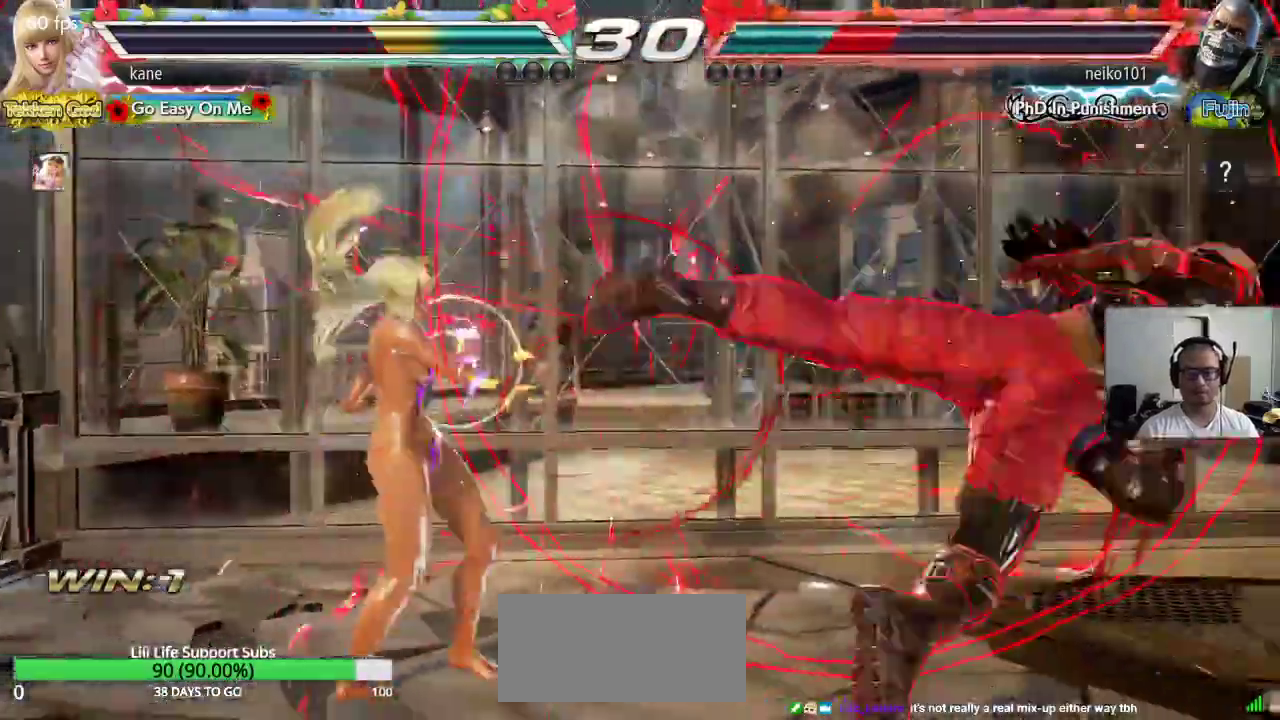
{"buttons": [], "left_stick": "center"}
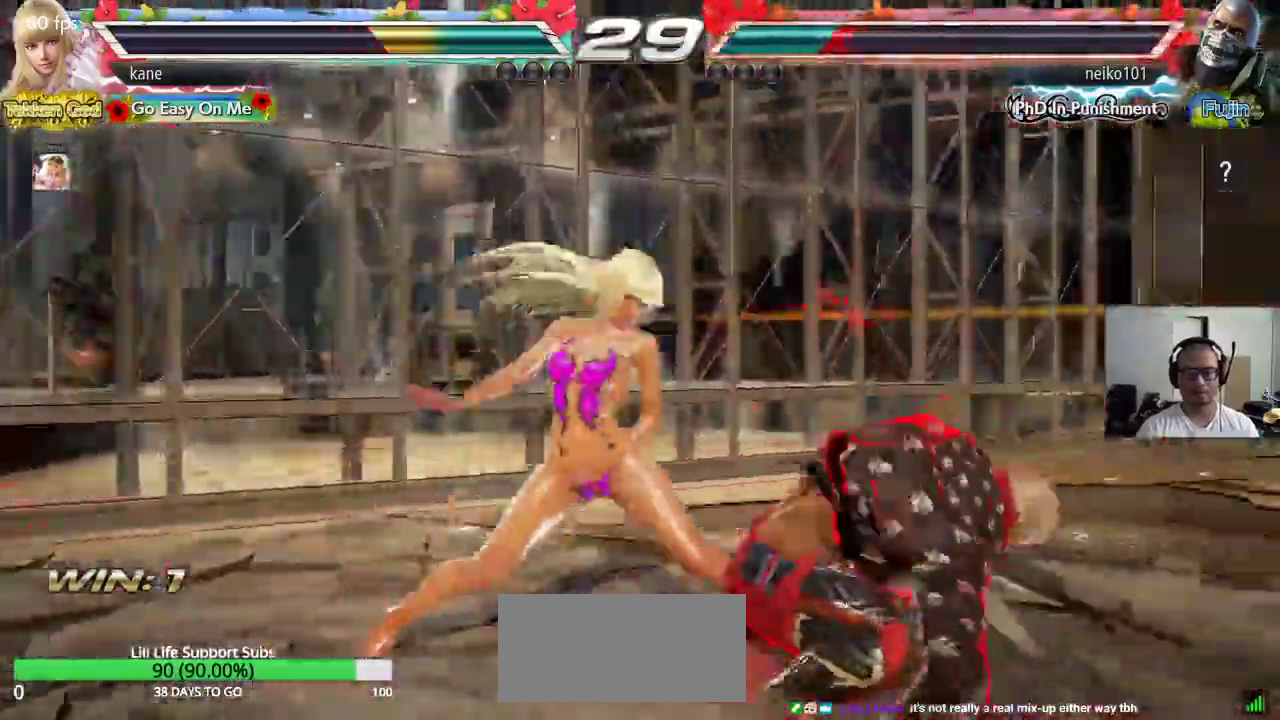
{"buttons": [], "left_stick": "center", "events": [[400, "left_stick", "left"], [500, "left_stick", "center"]]}
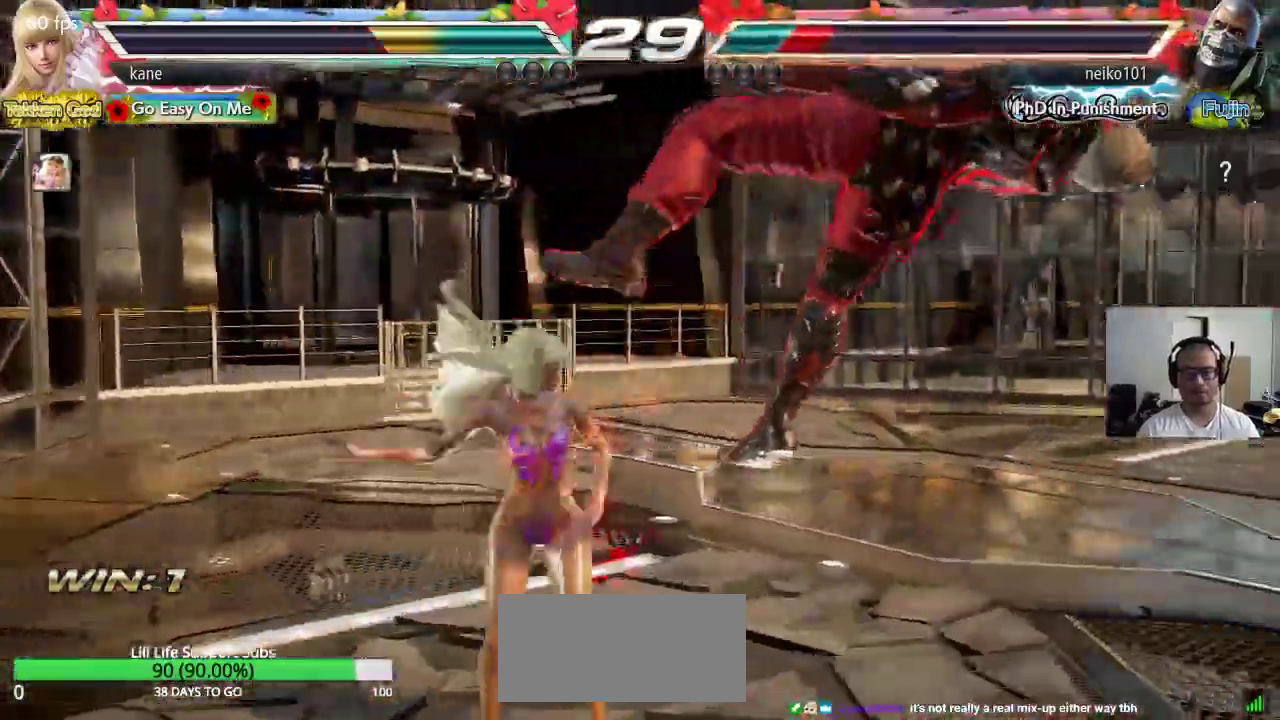
{"buttons": [], "left_stick": "center", "events": [[50, "left_stick", "right"], [67, "TRIANGLE", "down"], [133, "TRIANGLE", "up"], [150, "CROSS", "down"], [200, "CROSS", "up"], [233, "CROSS", "down"], [283, "CROSS", "up"], [317, "CROSS", "down"], [400, "CROSS", "up"], [433, "left_stick", "center"]]}
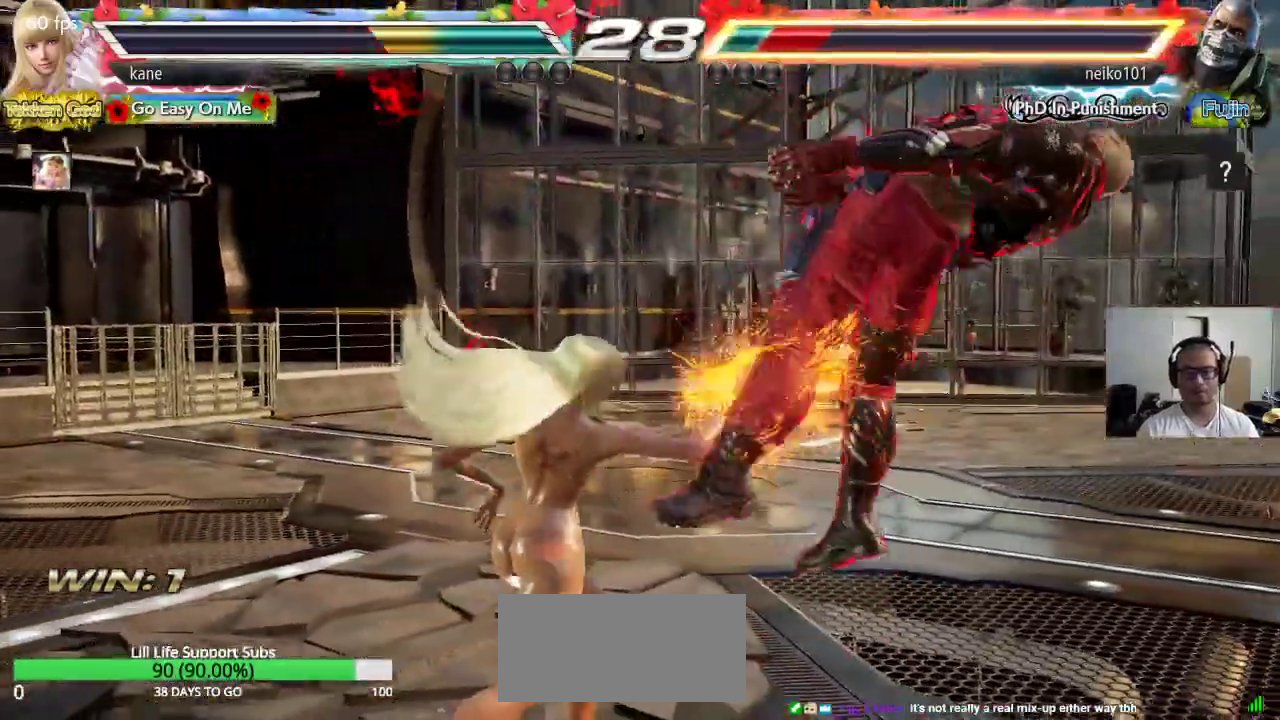
{"buttons": [], "left_stick": "center", "events": []}
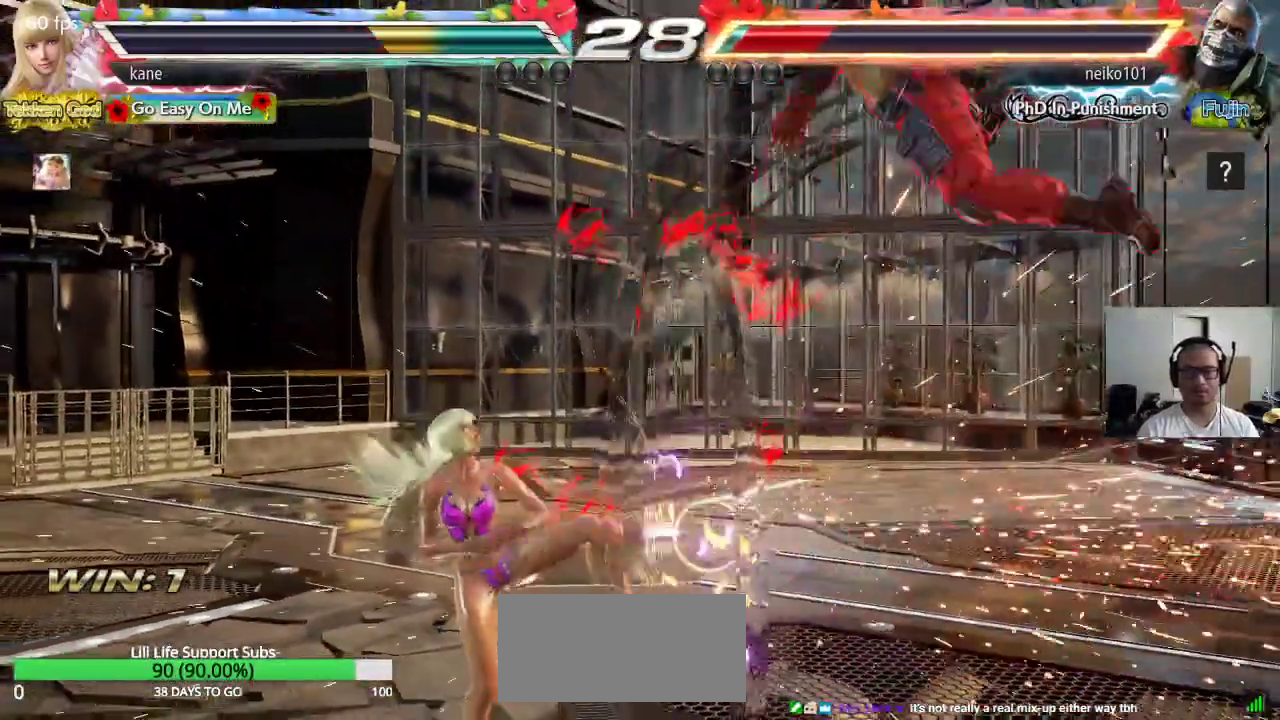
{"buttons": ["TRIANGLE"], "left_stick": "center", "events": [[50, "SQUARE", "down"], [167, "TRIANGLE", "down"], [217, "SQUARE", "up"]]}